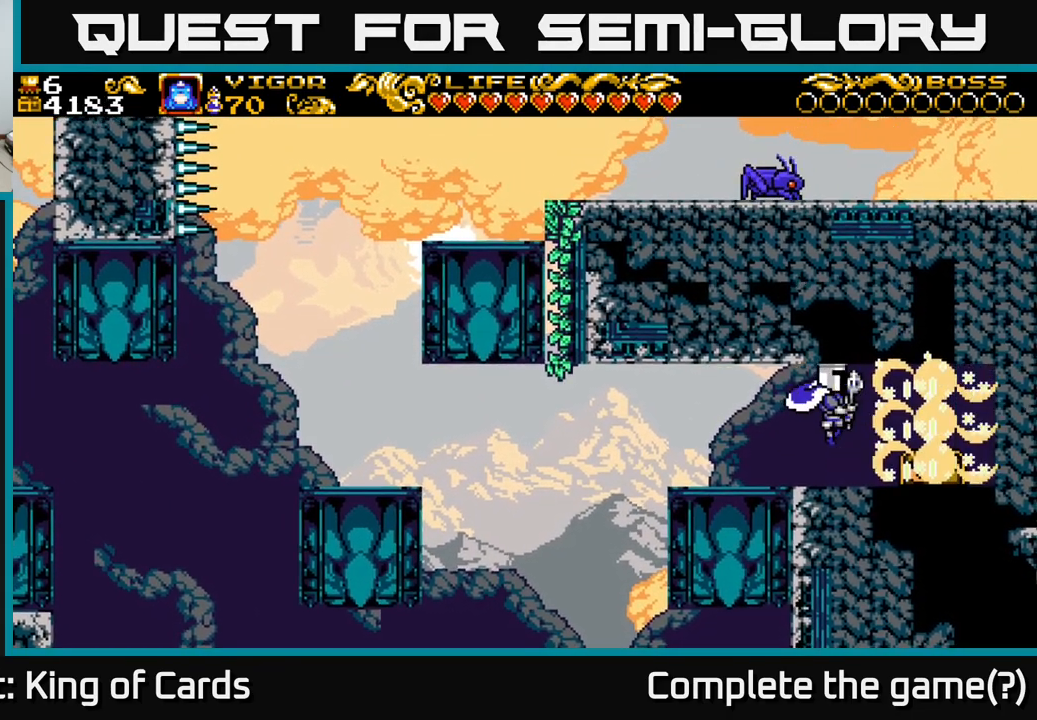
Gameplay with a controller (Xbox layout); each line is a JSON object with the inputs held at the frame after it. "events" lists button and stick changes between this image and that frame as [ms after this image, input, new state], when the widget could be followed in between.
{"buttons": ["X", "DPAD_RIGHT"], "left_stick": "center", "right_stick": "center", "events": [[417, "DPAD_RIGHT", "down"], [434, "X", "down"]]}
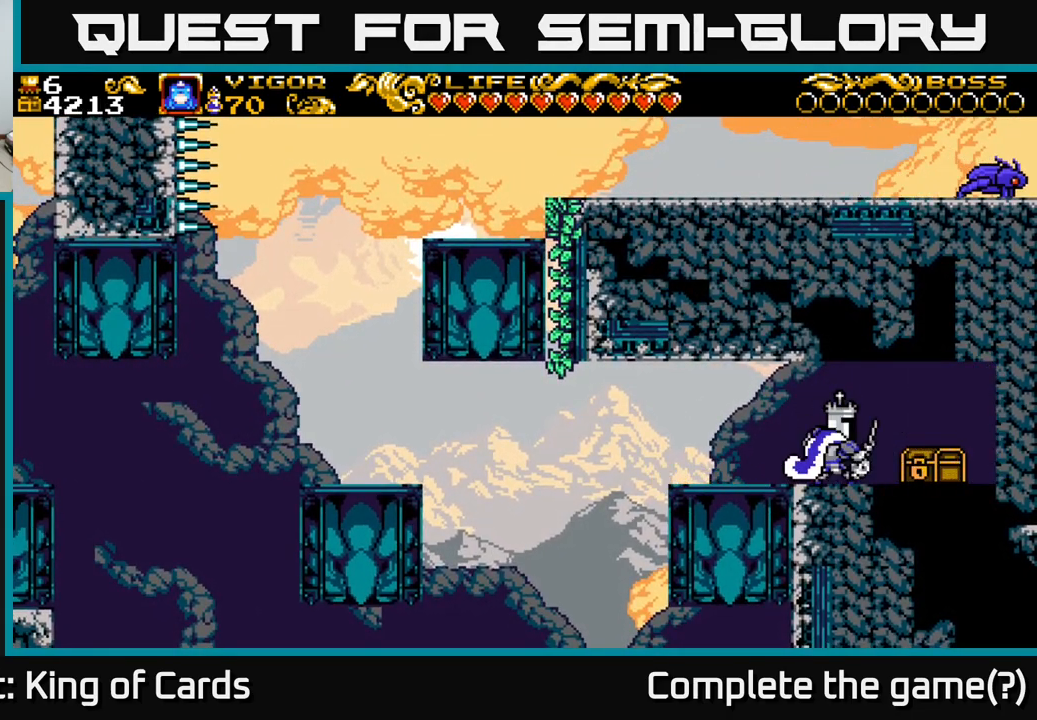
{"buttons": ["DPAD_RIGHT"], "left_stick": "center", "right_stick": "center", "events": [[67, "X", "up"], [167, "DPAD_RIGHT", "up"], [450, "DPAD_RIGHT", "down"]]}
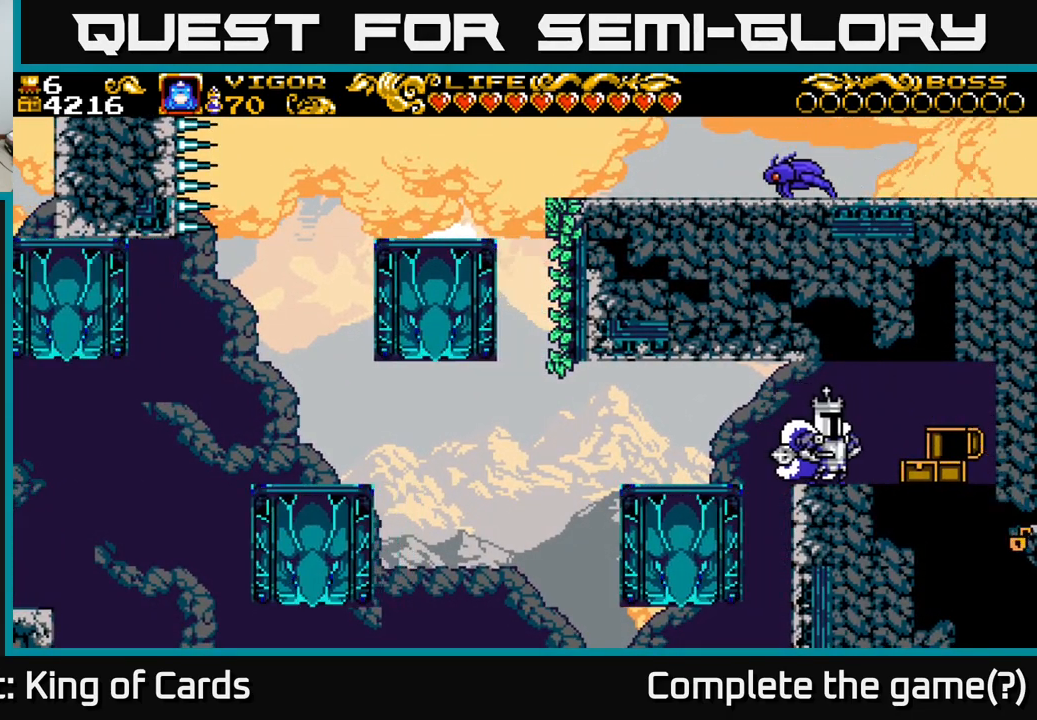
{"buttons": [], "left_stick": "center", "right_stick": "center", "events": [[150, "X", "down"], [267, "X", "up"], [384, "DPAD_RIGHT", "up"]]}
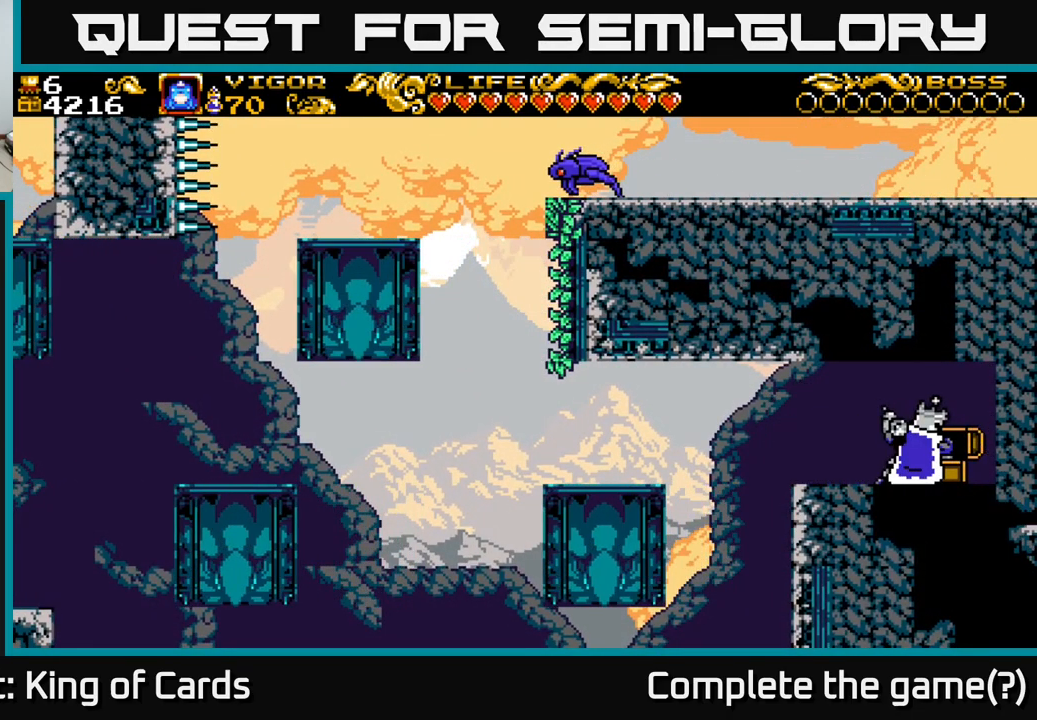
{"buttons": [], "left_stick": "center", "right_stick": "center", "events": []}
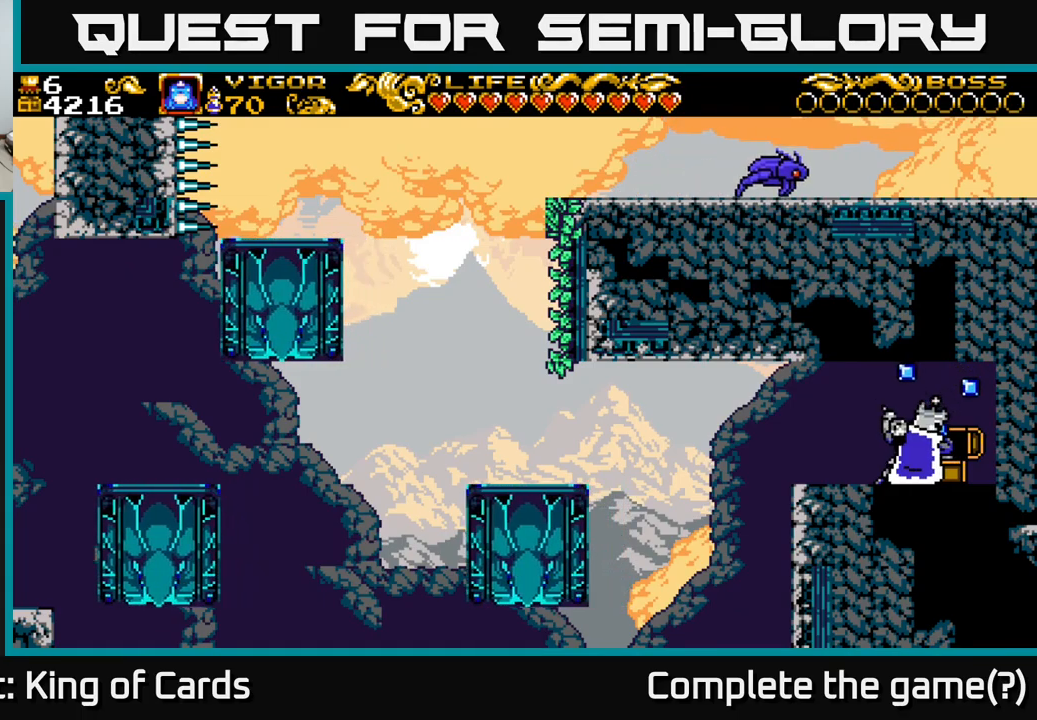
{"buttons": [], "left_stick": "center", "right_stick": "center", "events": []}
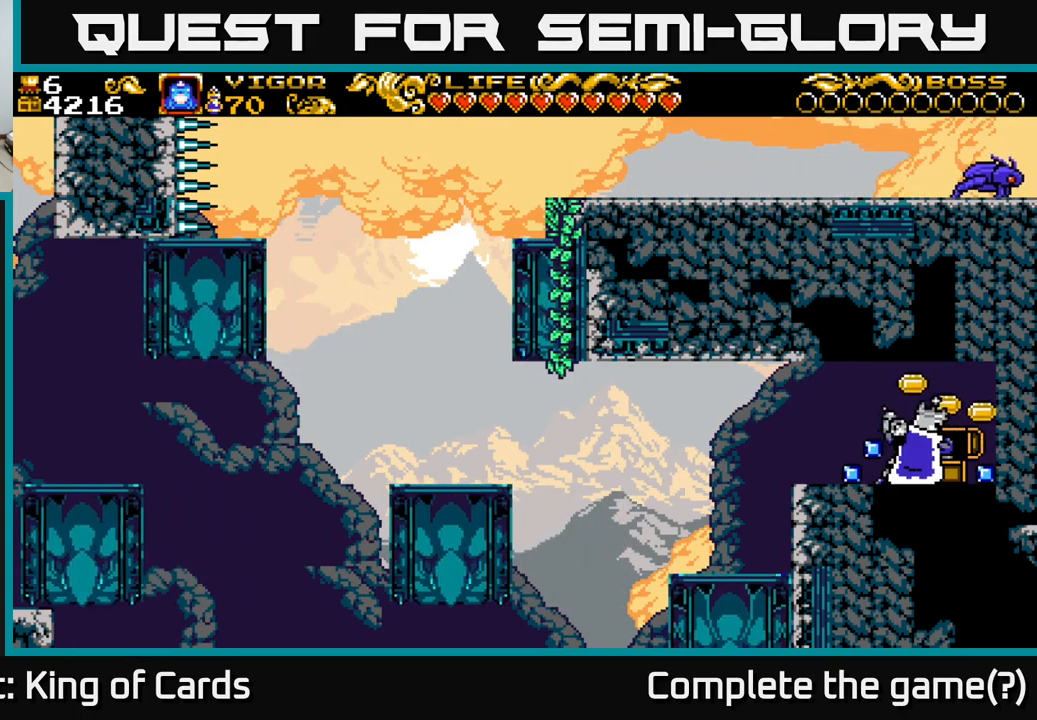
{"buttons": [], "left_stick": "center", "right_stick": "center", "events": []}
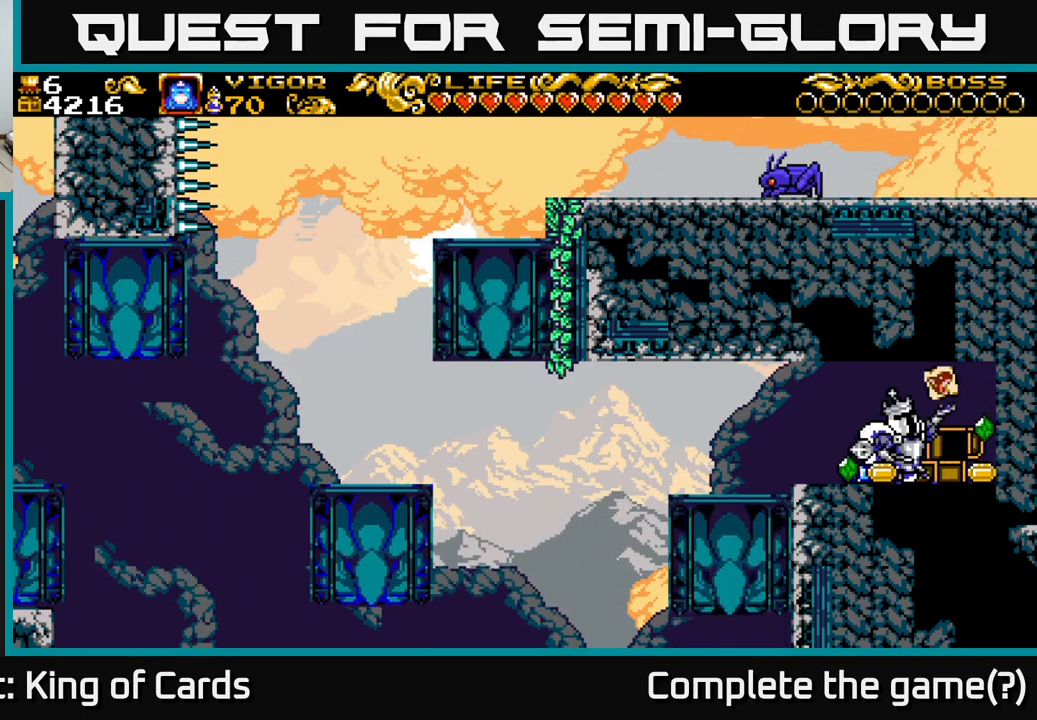
{"buttons": [], "left_stick": "center", "right_stick": "center", "events": []}
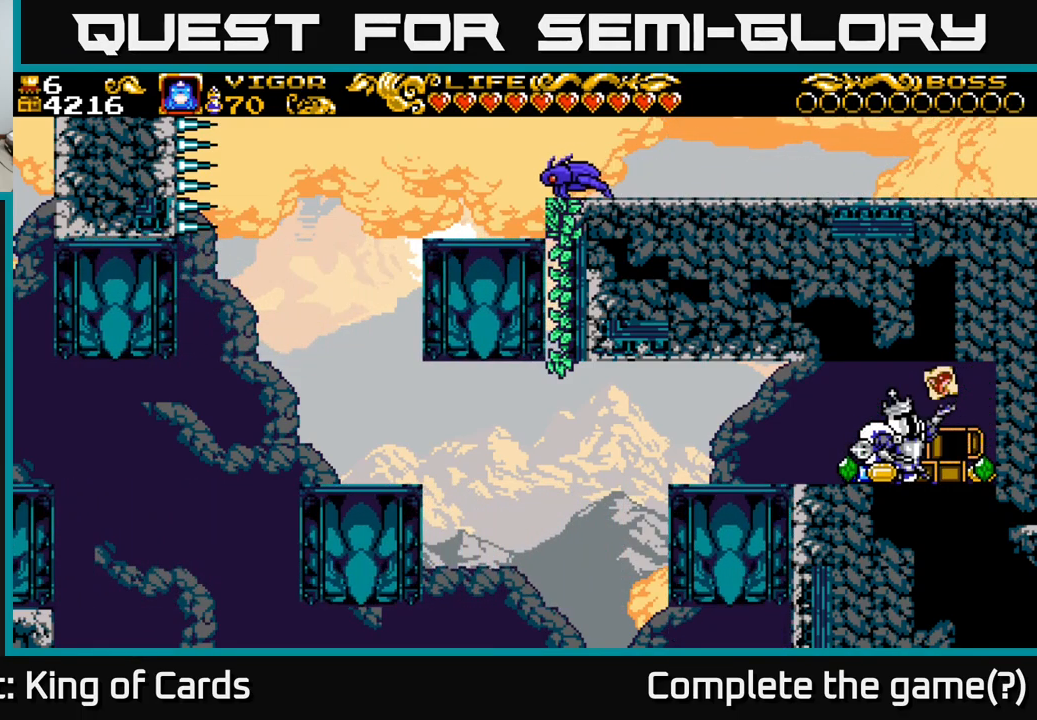
{"buttons": [], "left_stick": "center", "right_stick": "center", "events": []}
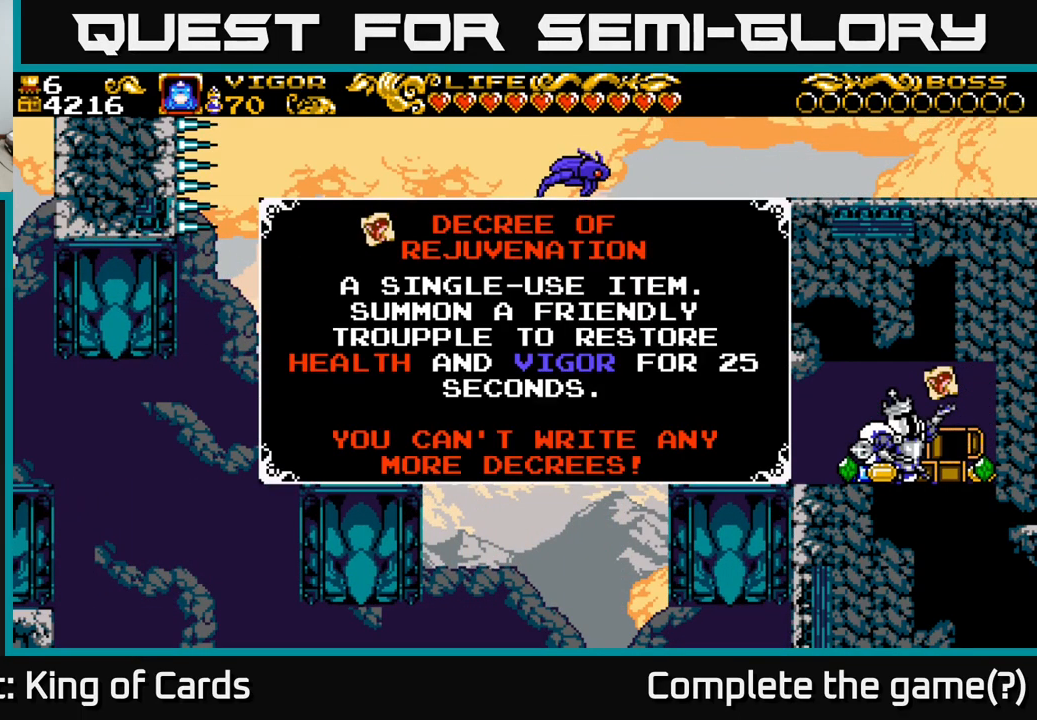
{"buttons": [], "left_stick": "center", "right_stick": "center", "events": []}
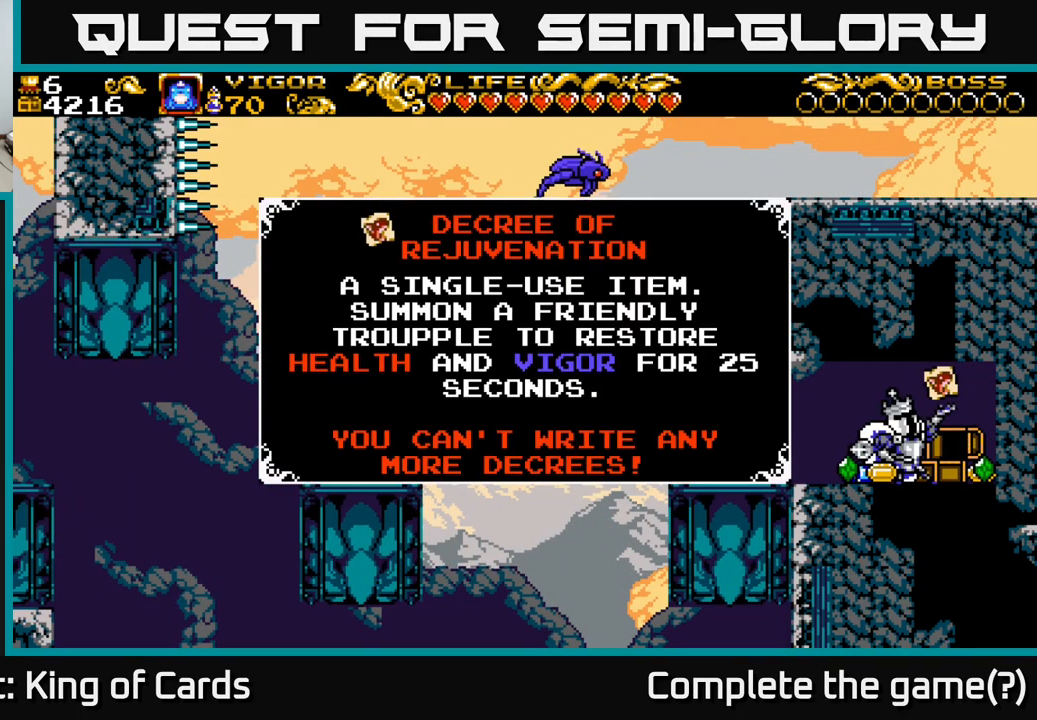
{"buttons": [], "left_stick": "center", "right_stick": "center", "events": []}
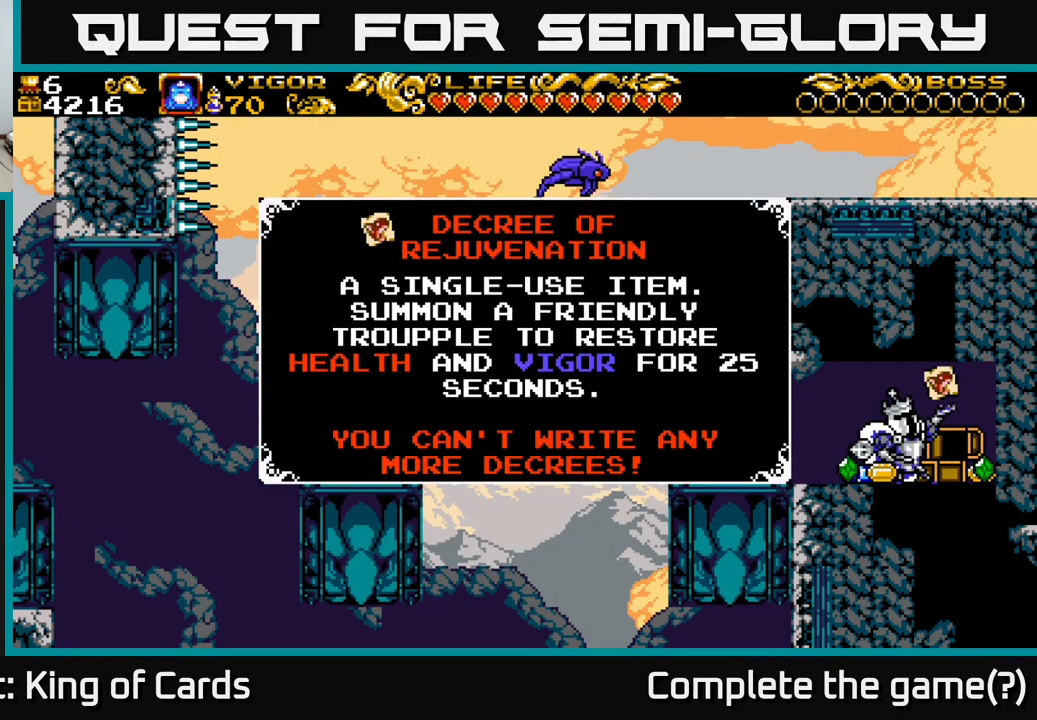
{"buttons": [], "left_stick": "center", "right_stick": "center", "events": []}
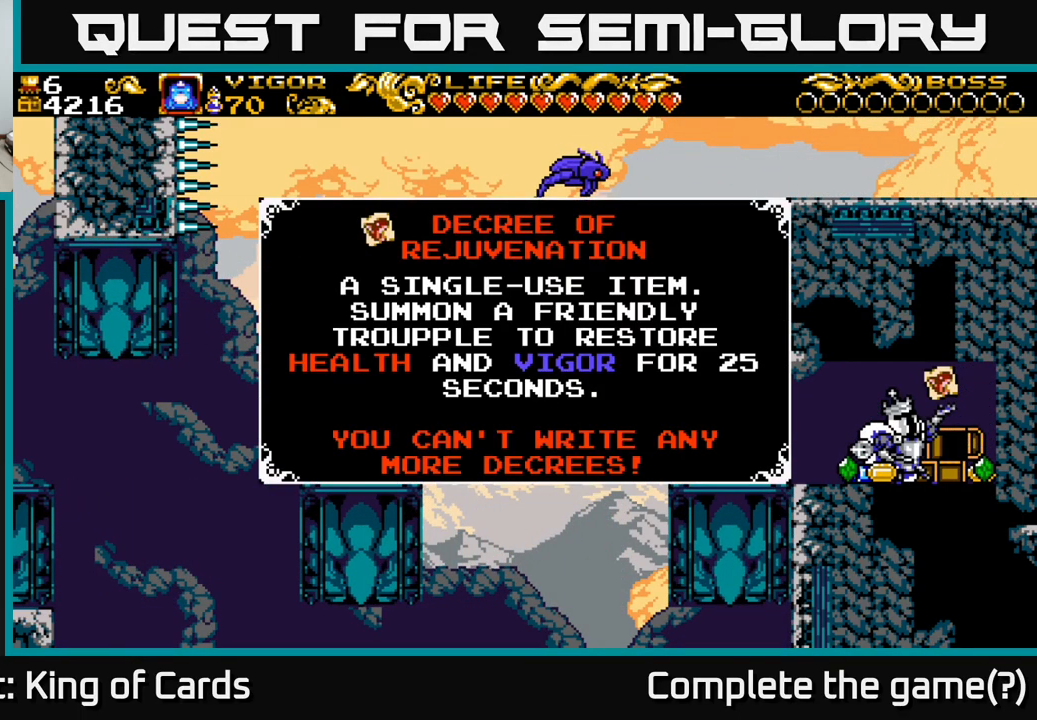
{"buttons": [], "left_stick": "center", "right_stick": "center", "events": []}
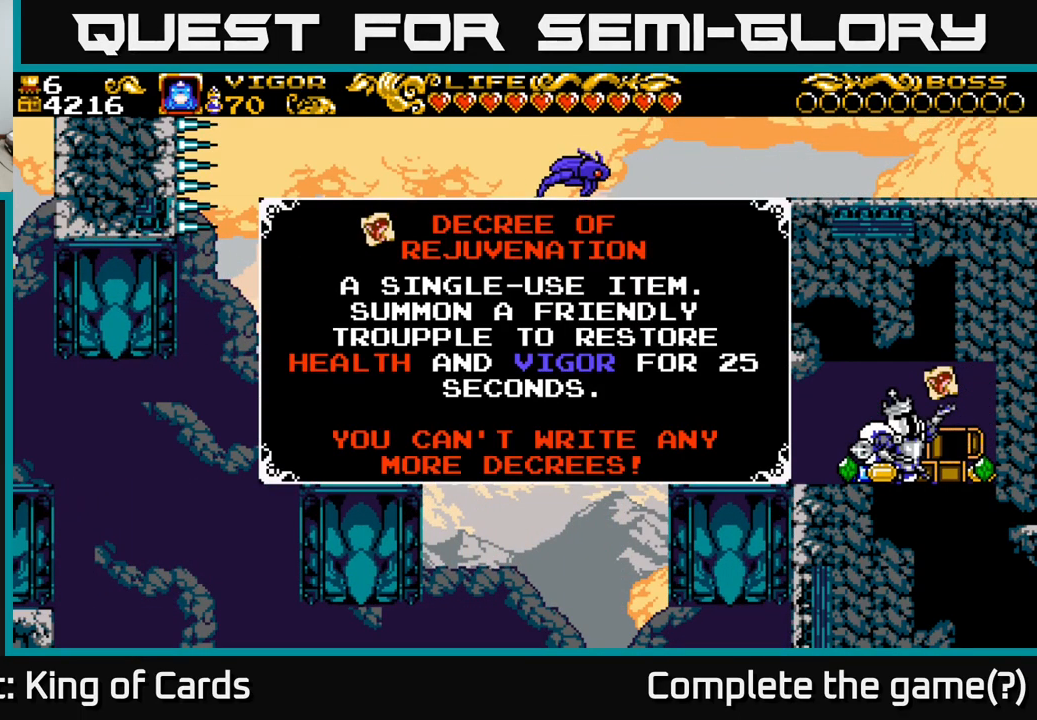
{"buttons": [], "left_stick": "center", "right_stick": "center", "events": [[34, "A", "down"], [150, "A", "up"]]}
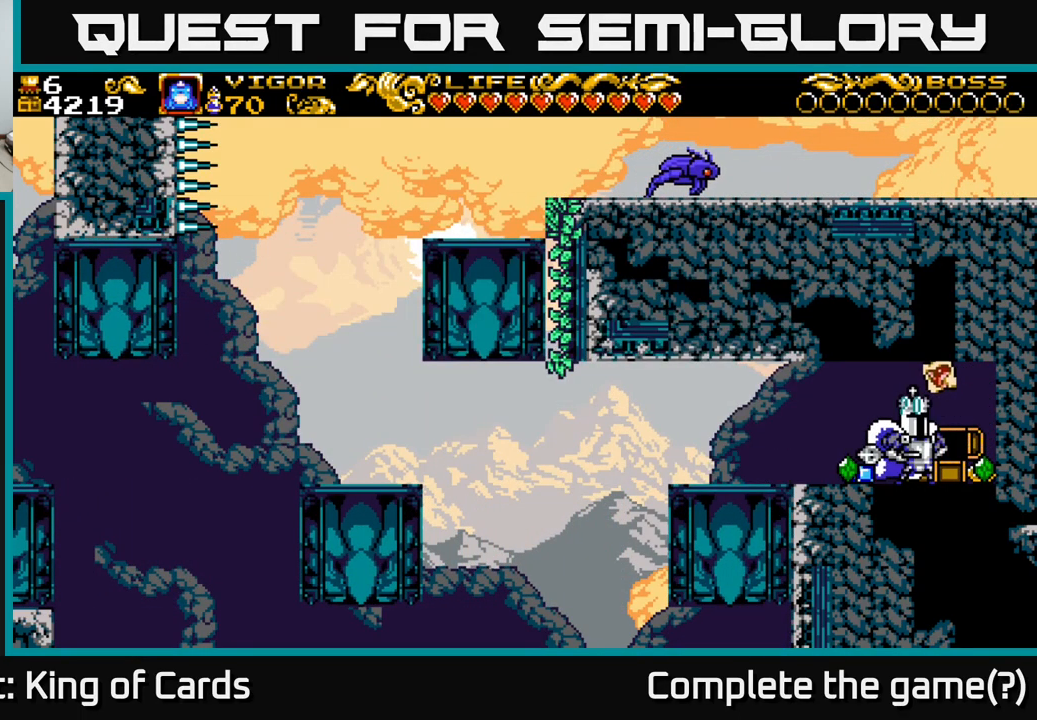
{"buttons": ["DPAD_LEFT"], "left_stick": "center", "right_stick": "center", "events": [[384, "DPAD_LEFT", "down"]]}
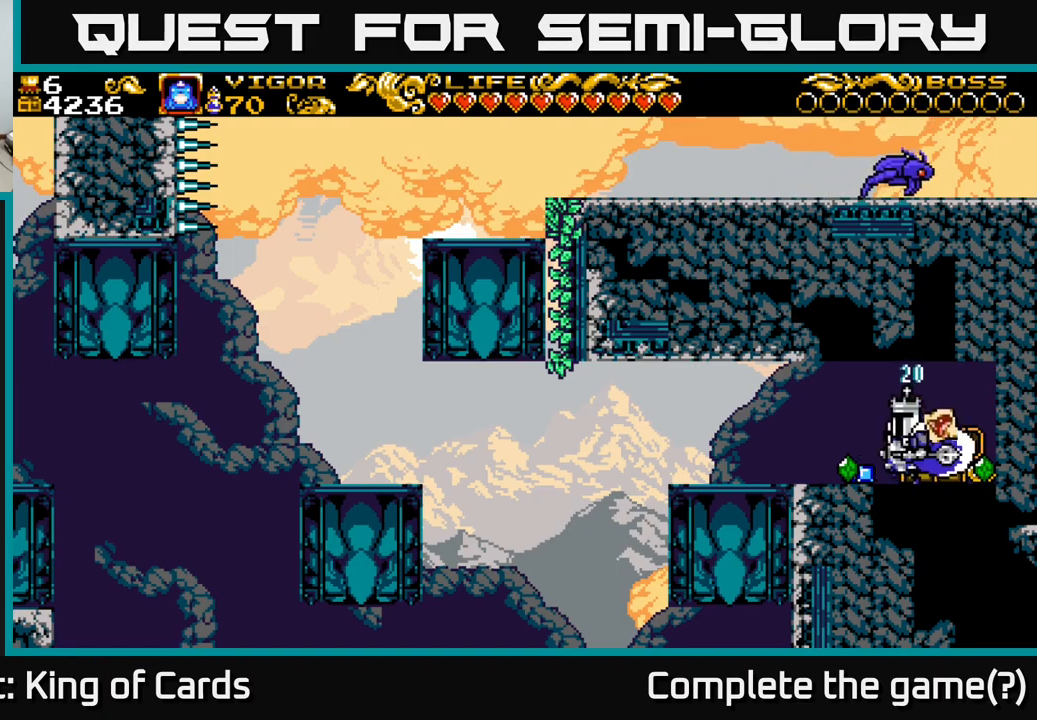
{"buttons": ["DPAD_RIGHT"], "left_stick": "center", "right_stick": "center", "events": [[67, "DPAD_LEFT", "up"], [100, "DPAD_RIGHT", "down"]]}
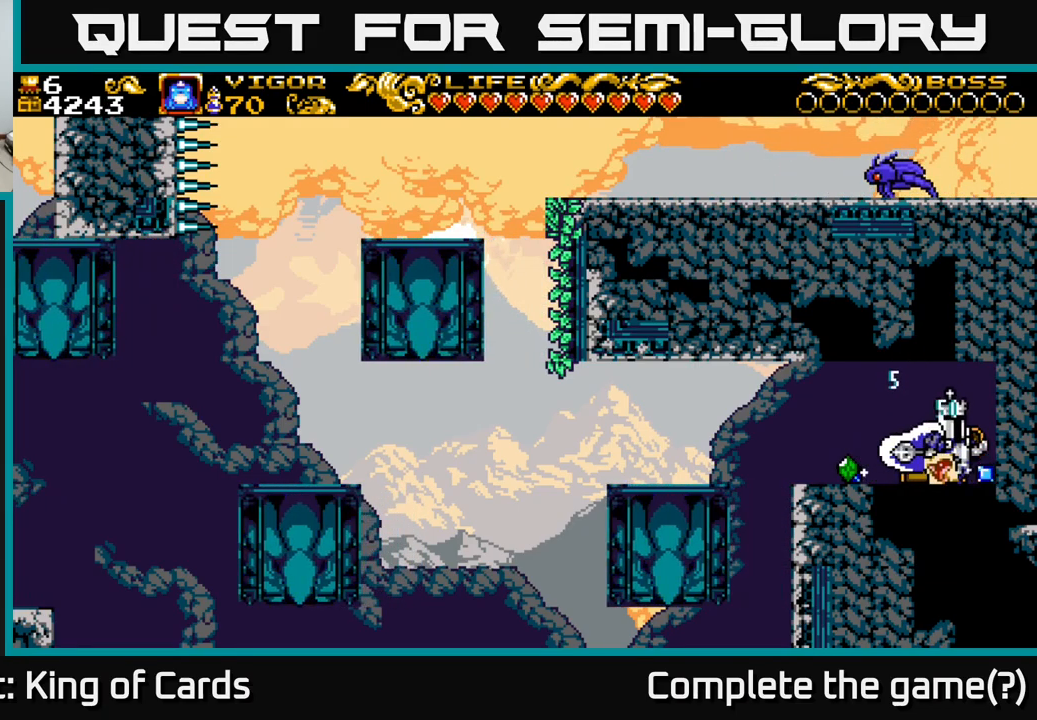
{"buttons": ["DPAD_LEFT"], "left_stick": "center", "right_stick": "center", "events": [[167, "DPAD_RIGHT", "up"], [200, "DPAD_LEFT", "down"]]}
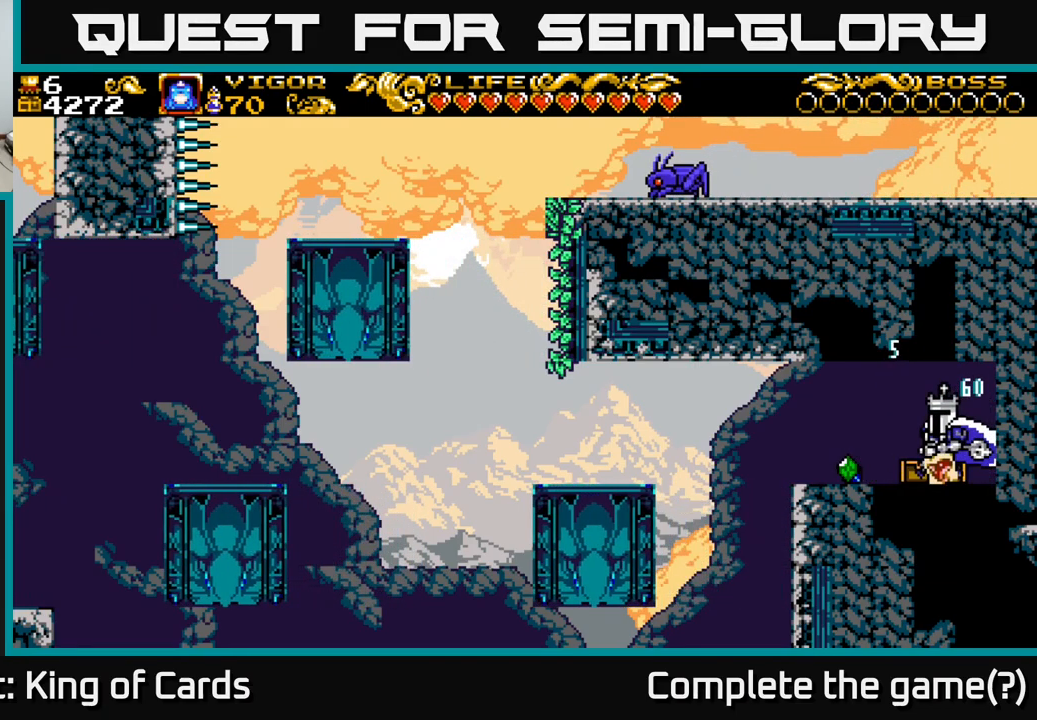
{"buttons": [], "left_stick": "center", "right_stick": "center", "events": [[150, "DPAD_LEFT", "up"]]}
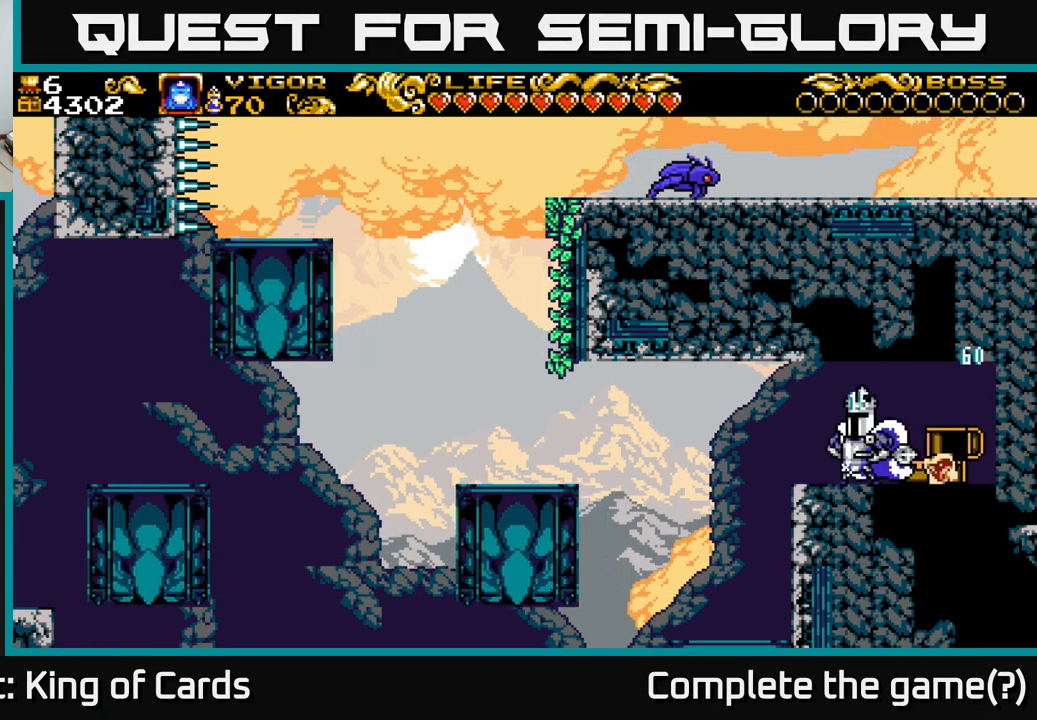
{"buttons": [], "left_stick": "center", "right_stick": "center", "events": []}
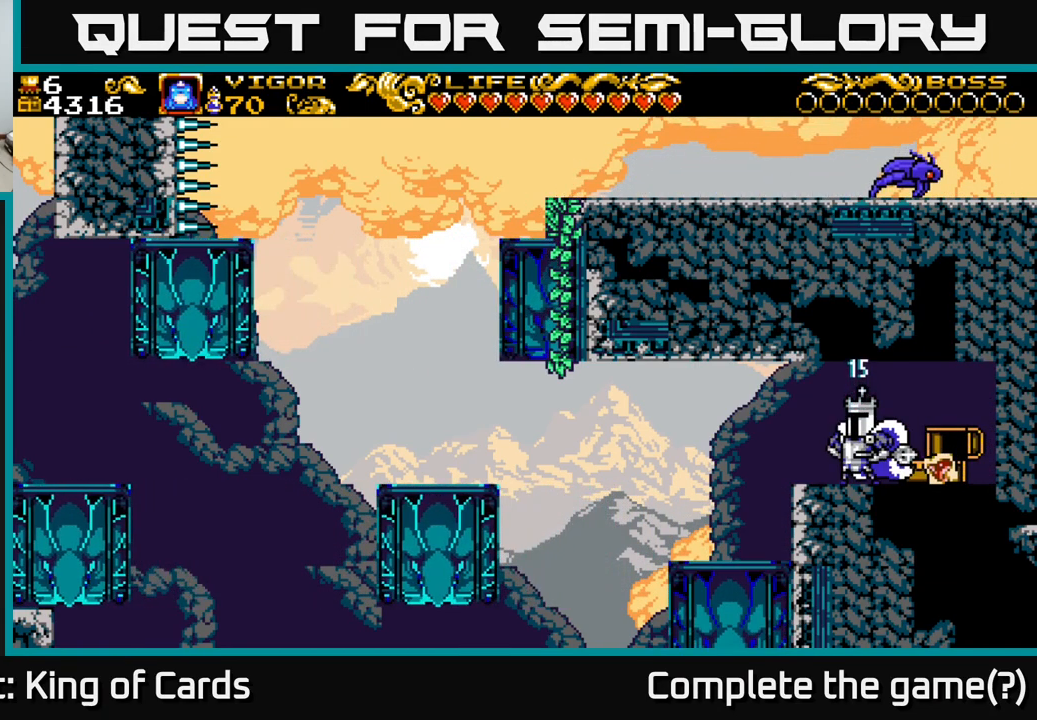
{"buttons": ["DPAD_LEFT"], "left_stick": "center", "right_stick": "center", "events": [[33, "DPAD_LEFT", "down"], [217, "A", "down"], [350, "A", "up"]]}
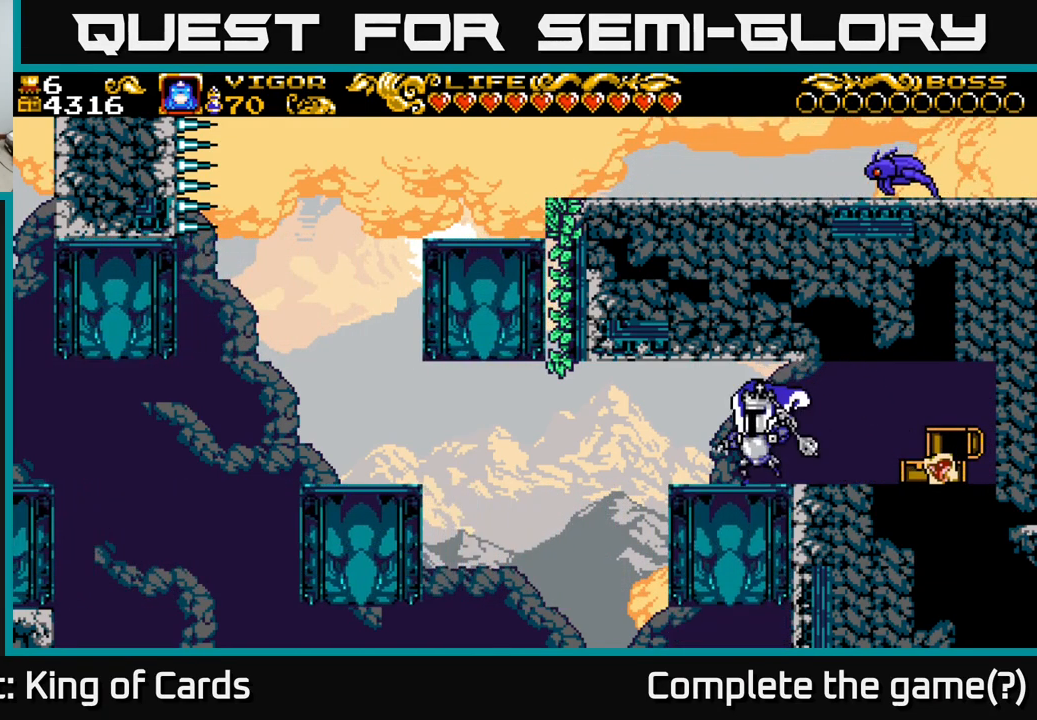
{"buttons": [], "left_stick": "center", "right_stick": "center", "events": [[33, "DPAD_LEFT", "up"], [67, "DPAD_RIGHT", "down"], [133, "DPAD_RIGHT", "up"]]}
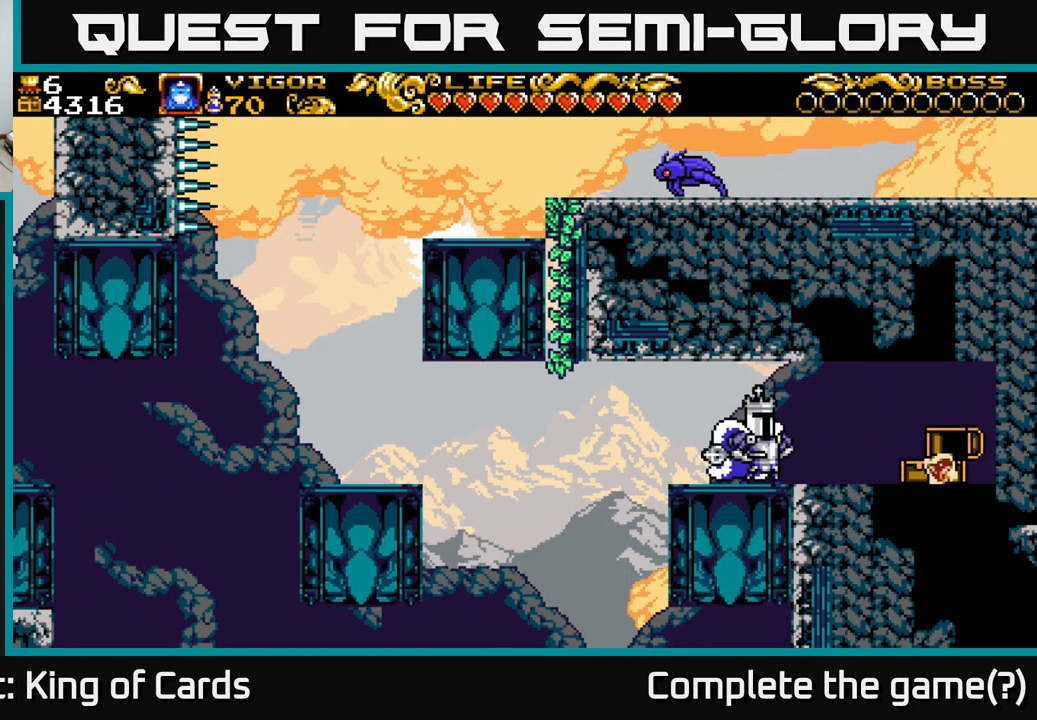
{"buttons": [], "left_stick": "center", "right_stick": "center", "events": [[117, "DPAD_LEFT", "down"], [183, "DPAD_LEFT", "up"]]}
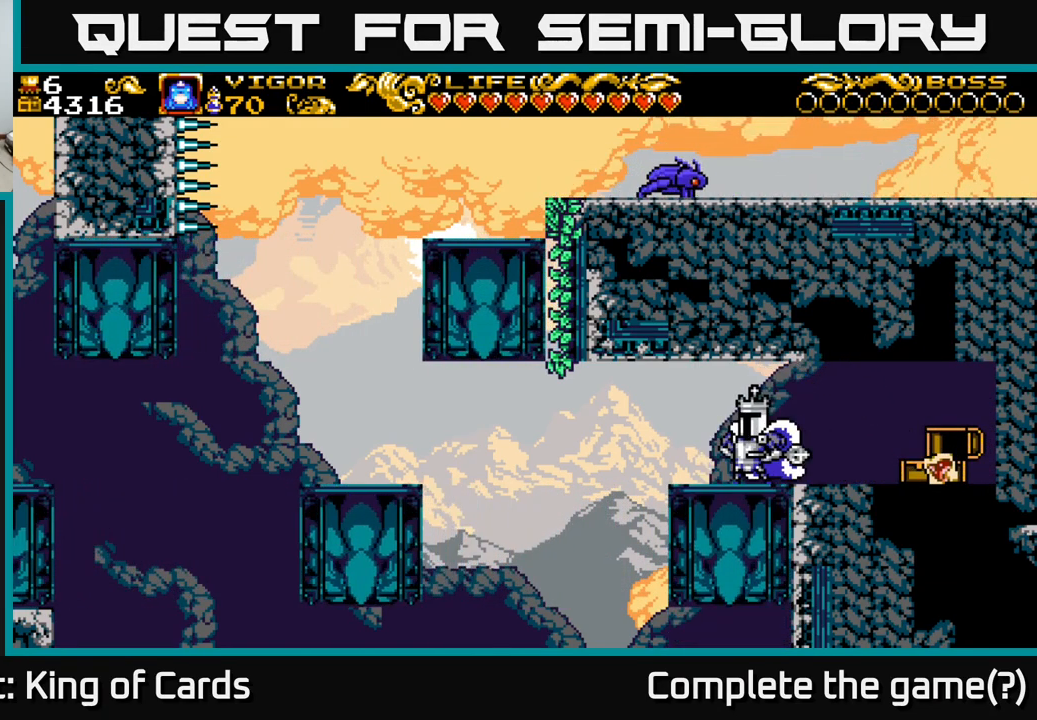
{"buttons": [], "left_stick": "center", "right_stick": "center", "events": []}
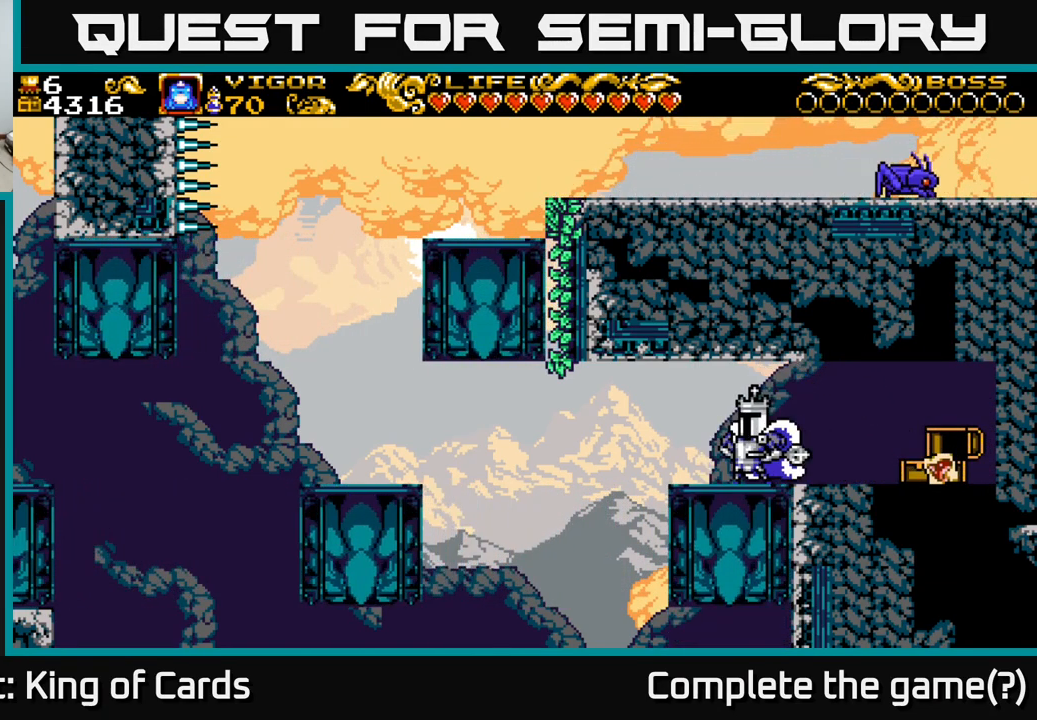
{"buttons": [], "left_stick": "center", "right_stick": "center", "events": []}
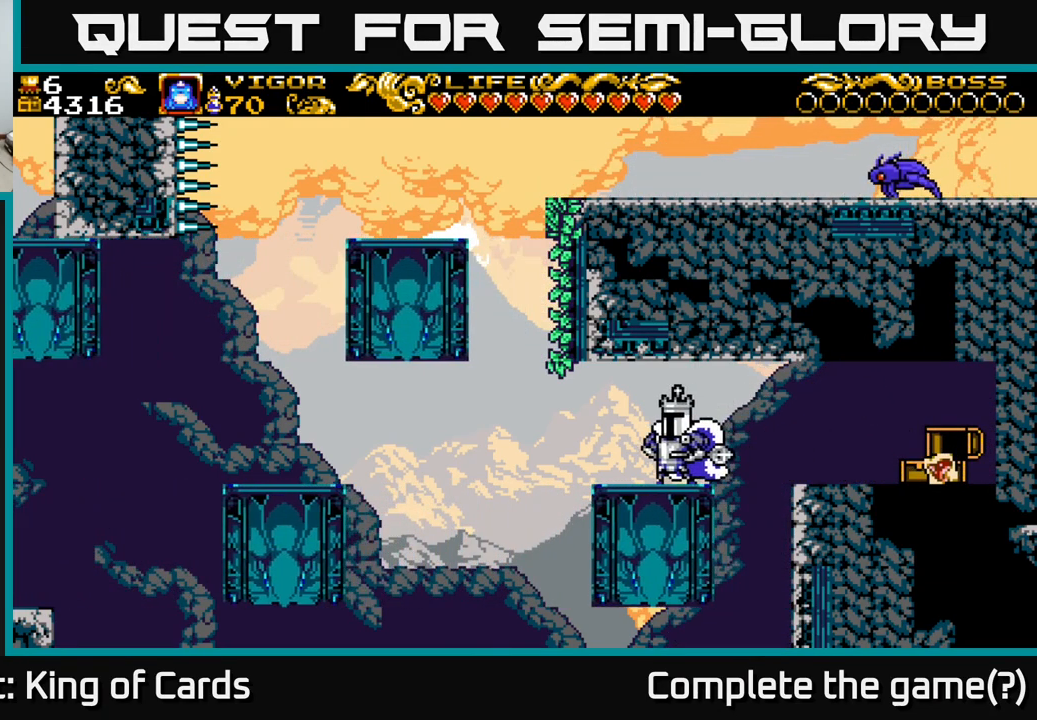
{"buttons": [], "left_stick": "center", "right_stick": "center", "events": []}
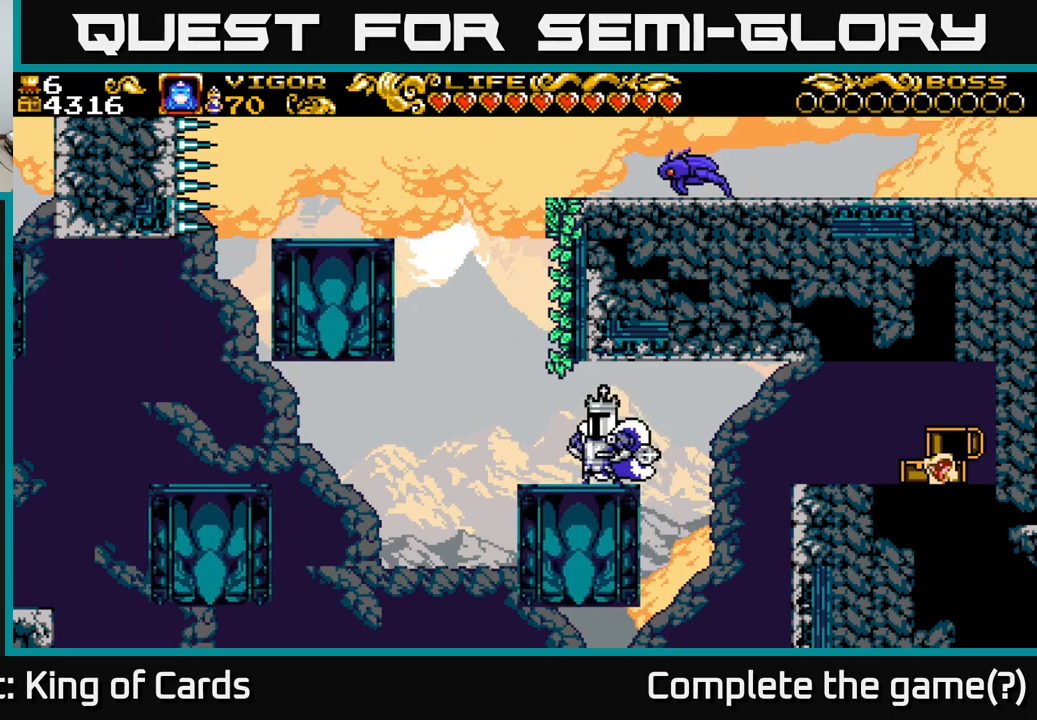
{"buttons": [], "left_stick": "center", "right_stick": "center", "events": []}
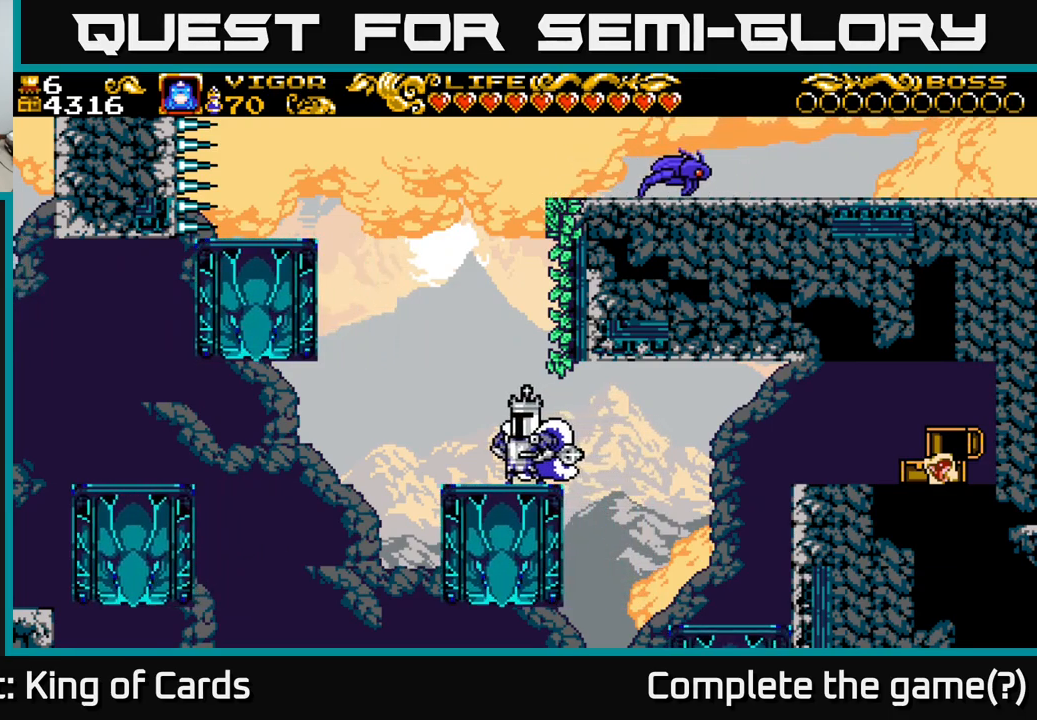
{"buttons": [], "left_stick": "center", "right_stick": "center", "events": []}
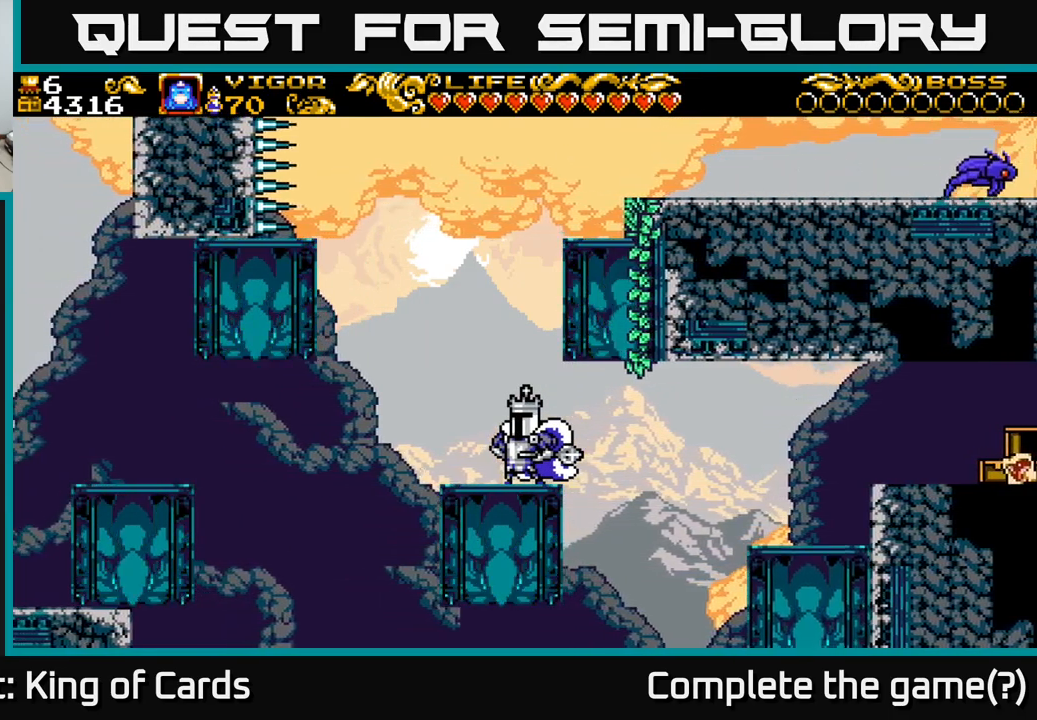
{"buttons": ["A", "DPAD_RIGHT"], "left_stick": "center", "right_stick": "center", "events": [[150, "DPAD_LEFT", "down"], [250, "A", "down"], [400, "DPAD_LEFT", "up"], [450, "DPAD_RIGHT", "down"]]}
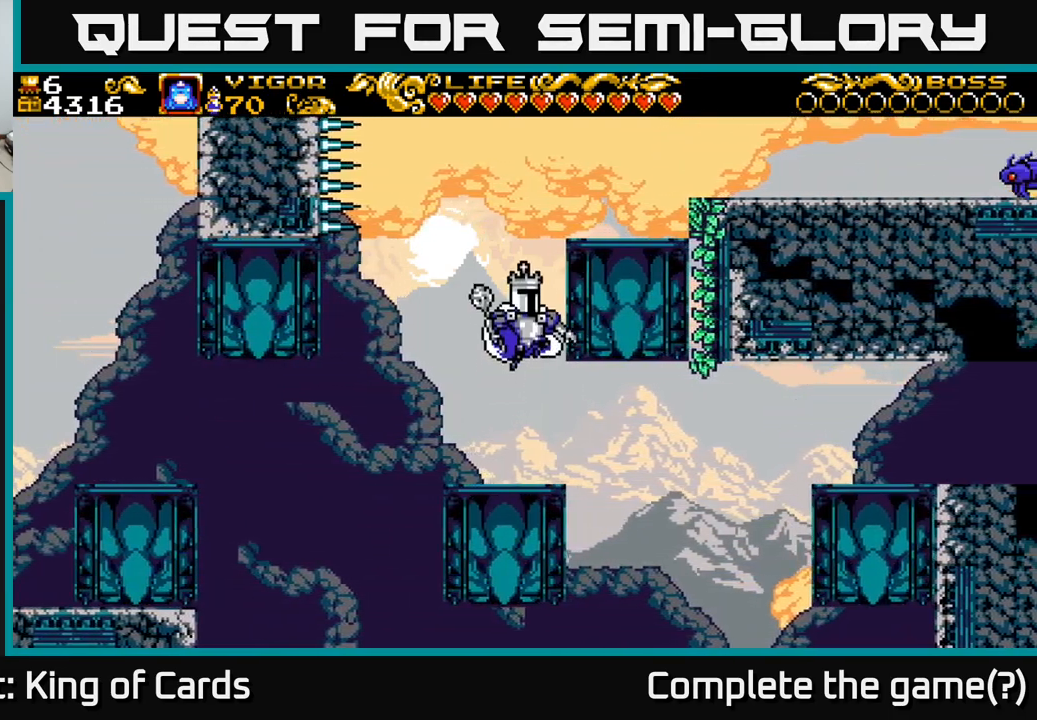
{"buttons": ["DPAD_RIGHT"], "left_stick": "center", "right_stick": "center", "events": [[50, "X", "down"], [417, "A", "up"], [417, "X", "up"]]}
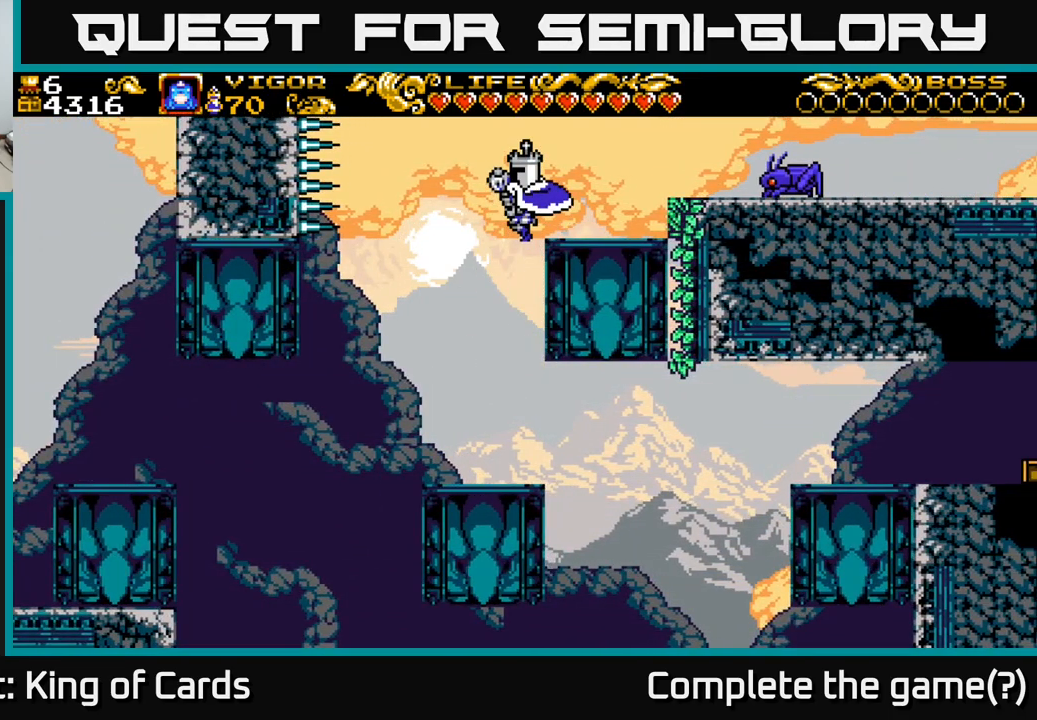
{"buttons": [], "left_stick": "center", "right_stick": "center", "events": [[250, "DPAD_RIGHT", "up"]]}
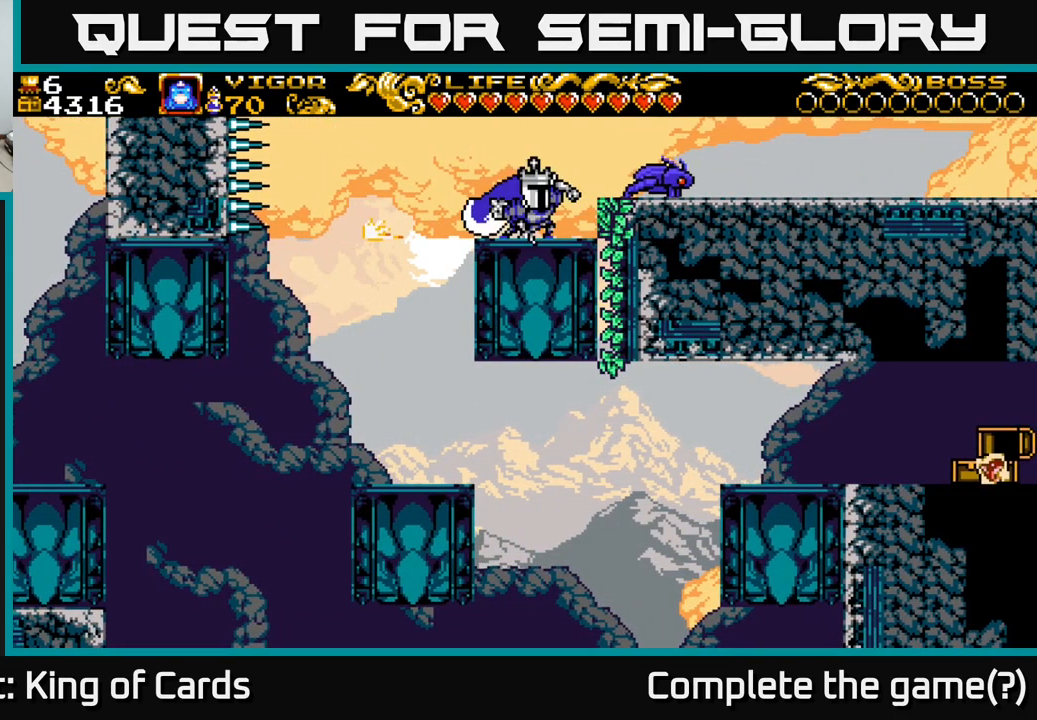
{"buttons": ["DPAD_RIGHT"], "left_stick": "center", "right_stick": "center", "events": [[50, "A", "down"], [67, "DPAD_RIGHT", "down"], [167, "A", "up"]]}